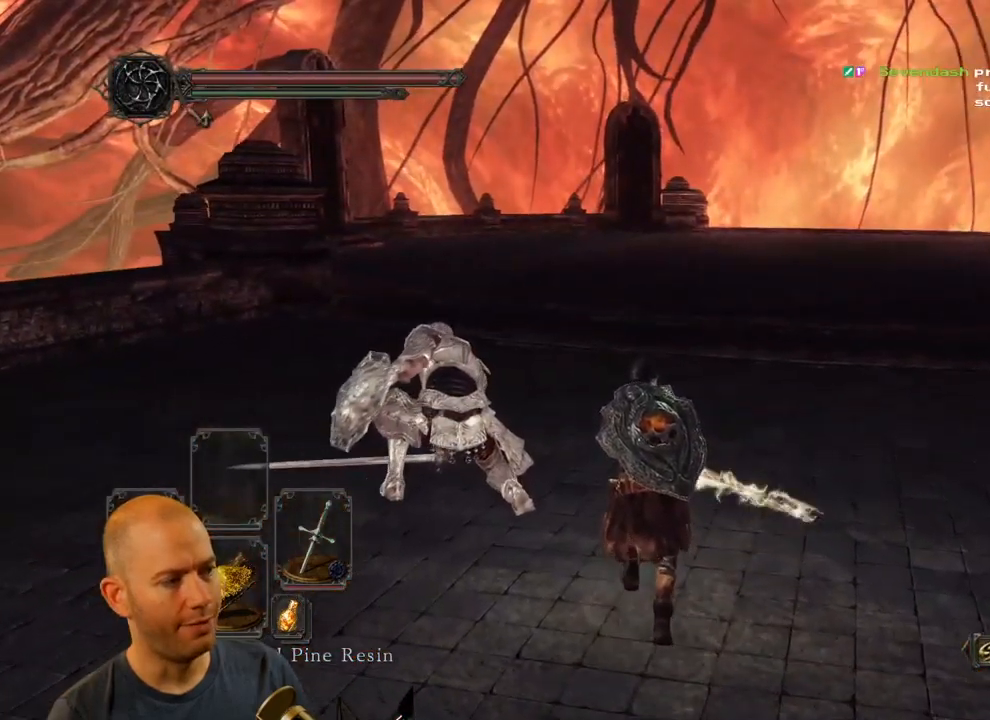
Gameplay with a controller (PlayStation layout); each line is a JSON object with the inputs held at the frame after it (dt_ms = milliseconds from this image to that frame). "events" lists button and stick changes between this image and that frame as [ms after this image, input, new state], when the widget could be followed in between. Not read: L1.
{"dt_ms": 500, "buttons": [], "left_stick": "up", "right_stick": "center", "events": [[367, "CIRCLE", "up"]]}
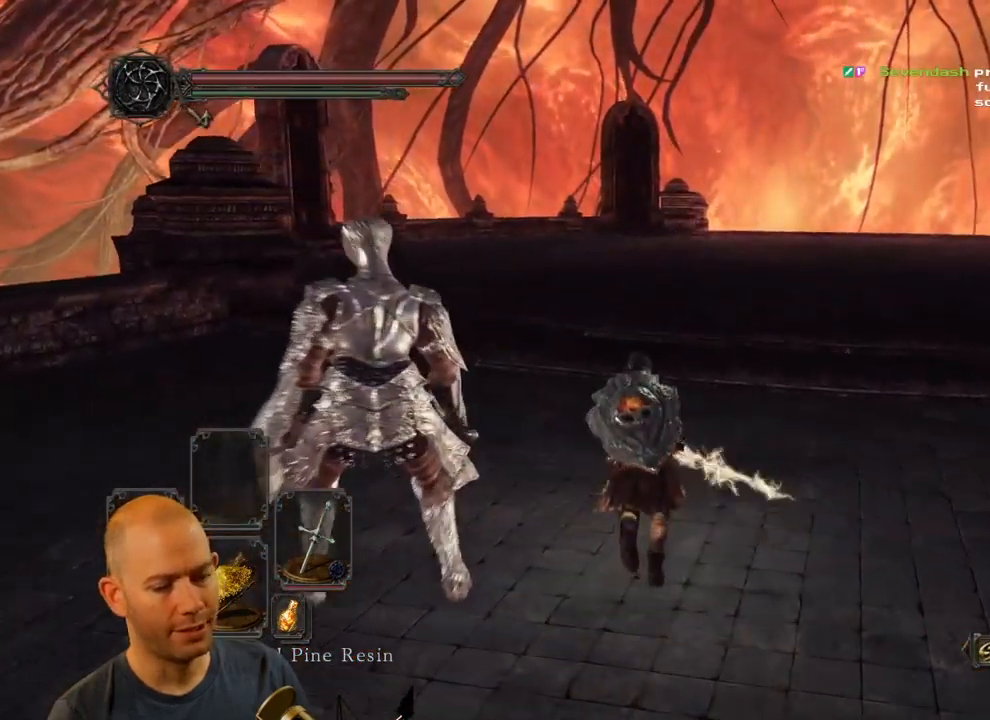
{"dt_ms": 500, "buttons": [], "left_stick": "up", "right_stick": "center", "events": []}
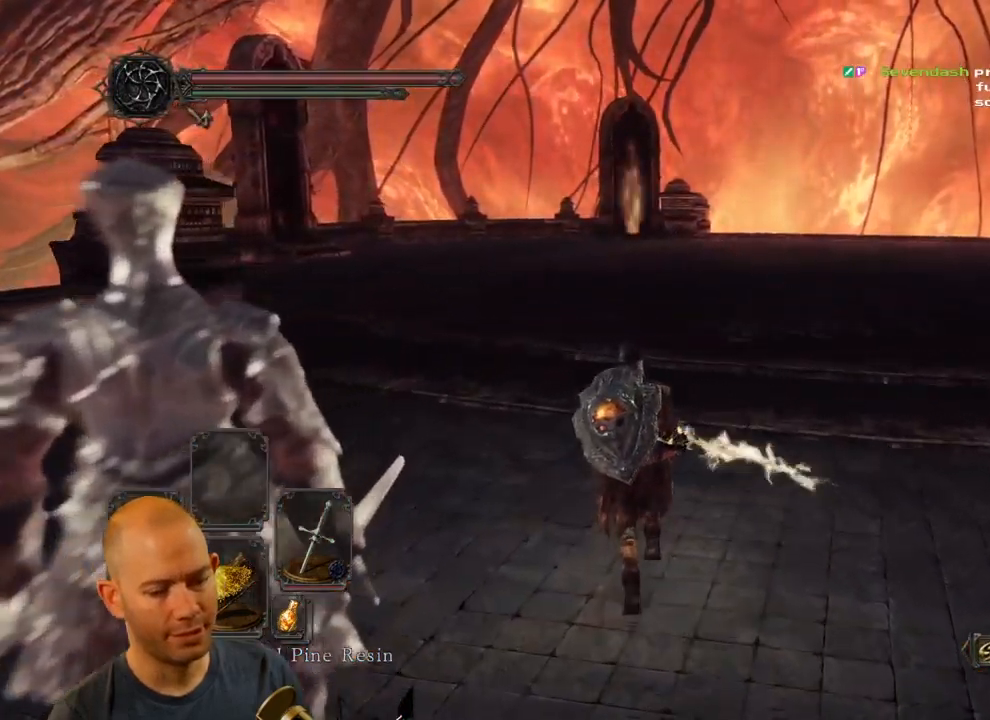
{"dt_ms": 500, "buttons": ["CIRCLE"], "left_stick": "up-left", "right_stick": "center", "events": [[83, "right_stick", "down-right"], [233, "right_stick", "center"], [317, "left_stick", "up-left"], [417, "CIRCLE", "down"]]}
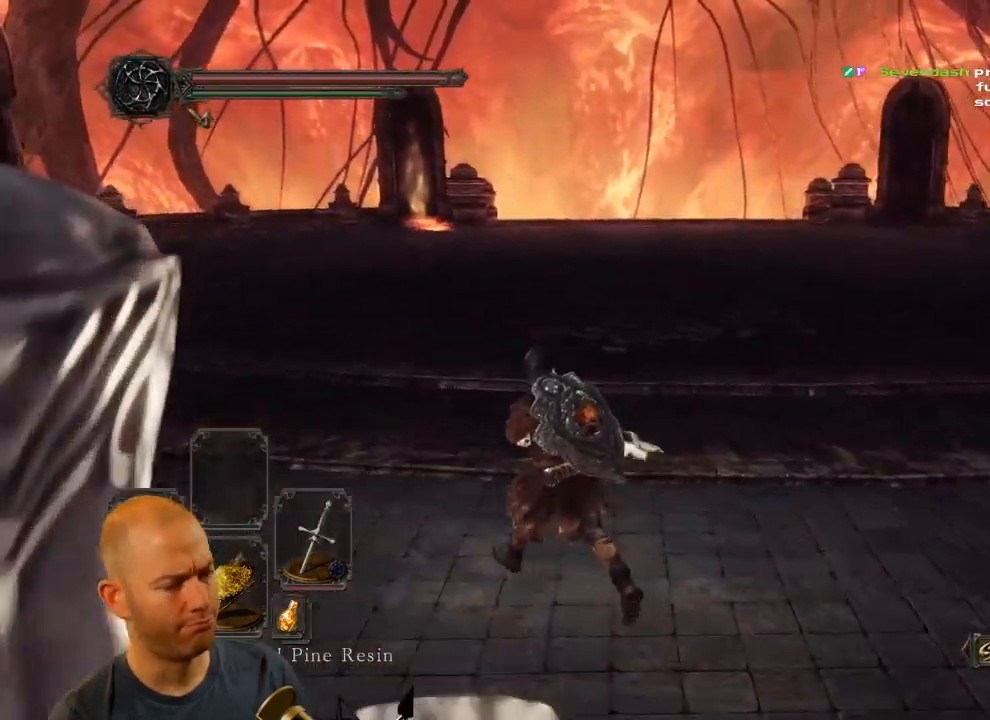
{"dt_ms": 500, "buttons": ["CIRCLE"], "left_stick": "up-left", "right_stick": "center", "events": []}
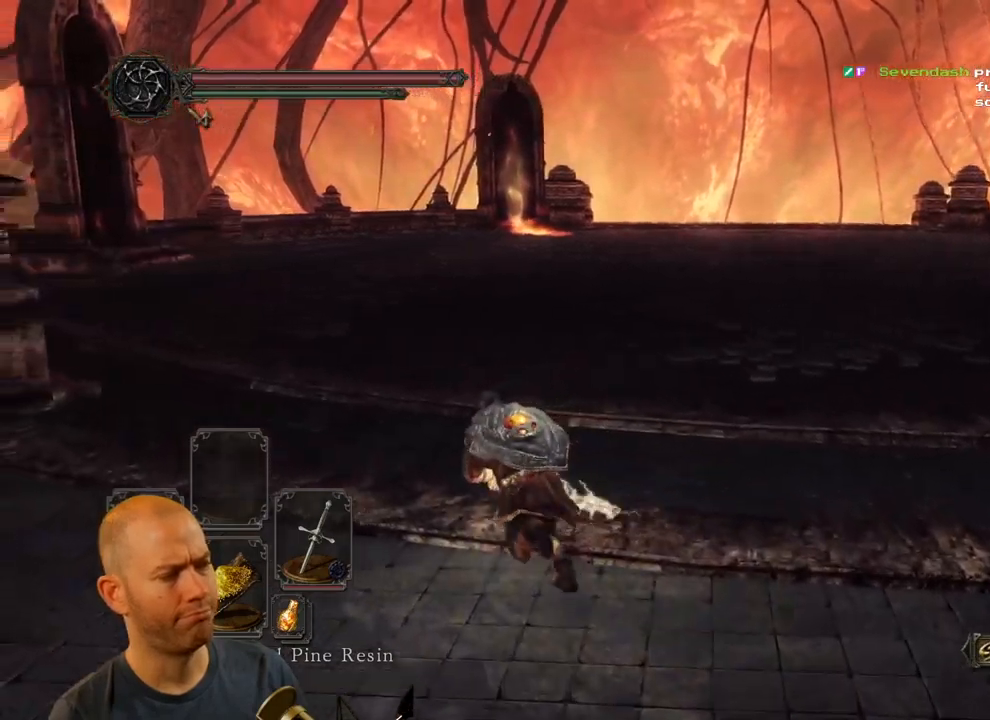
{"dt_ms": 500, "buttons": [], "left_stick": "up-left", "right_stick": "center"}
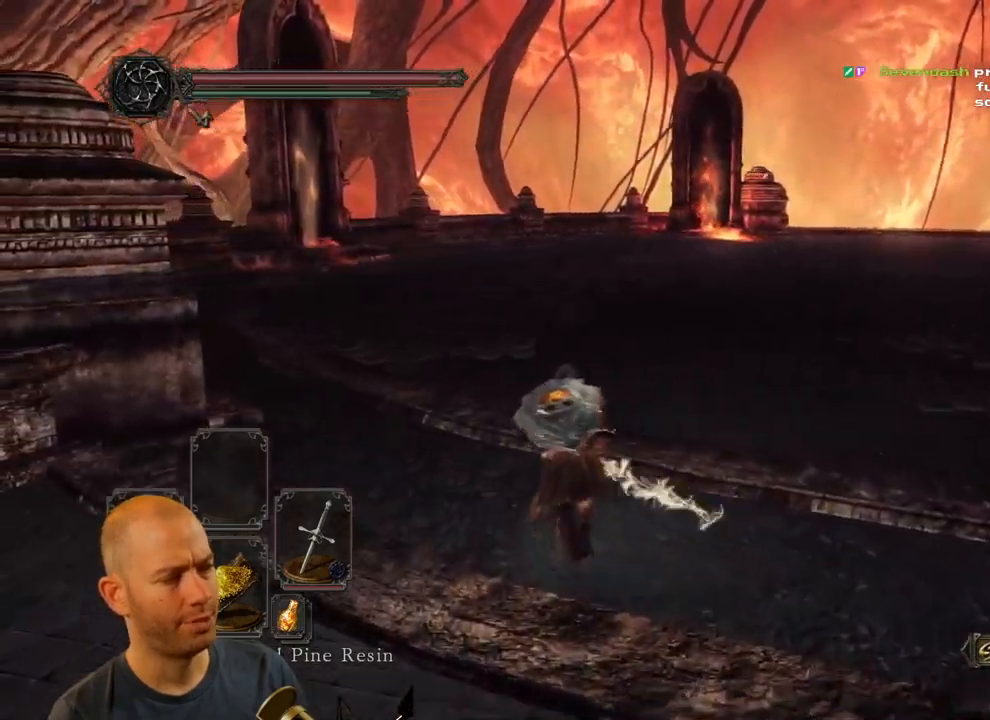
{"dt_ms": 500, "buttons": [], "left_stick": "up-left", "right_stick": "center", "events": [[234, "right_stick", "down-right"], [450, "right_stick", "center"]]}
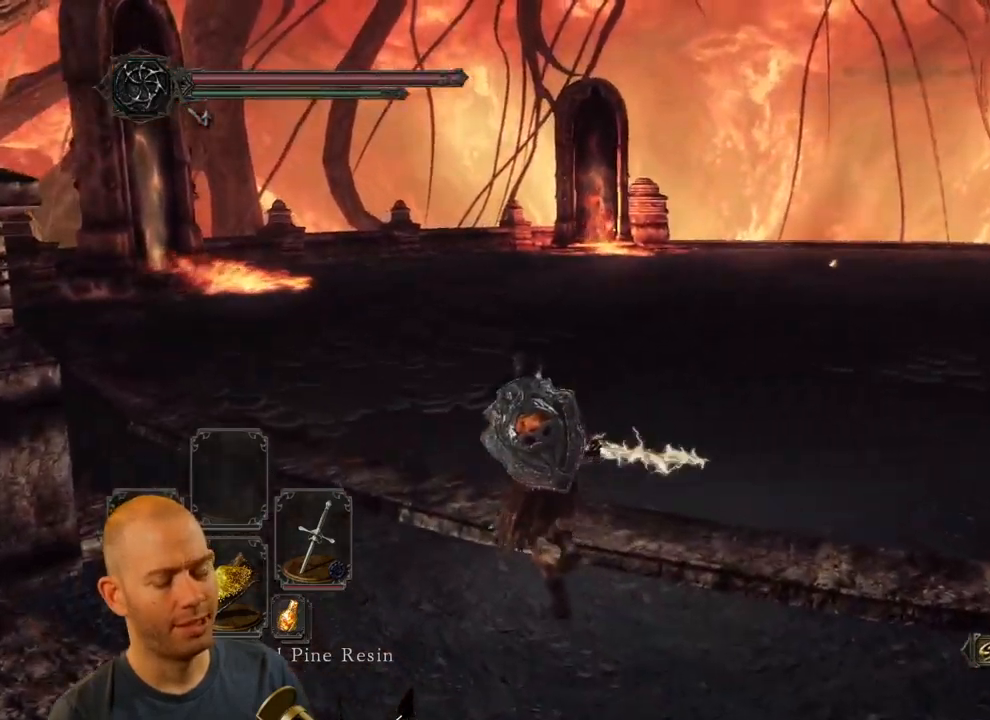
{"dt_ms": 1000, "buttons": ["CIRCLE"], "left_stick": "up-left", "right_stick": "center"}
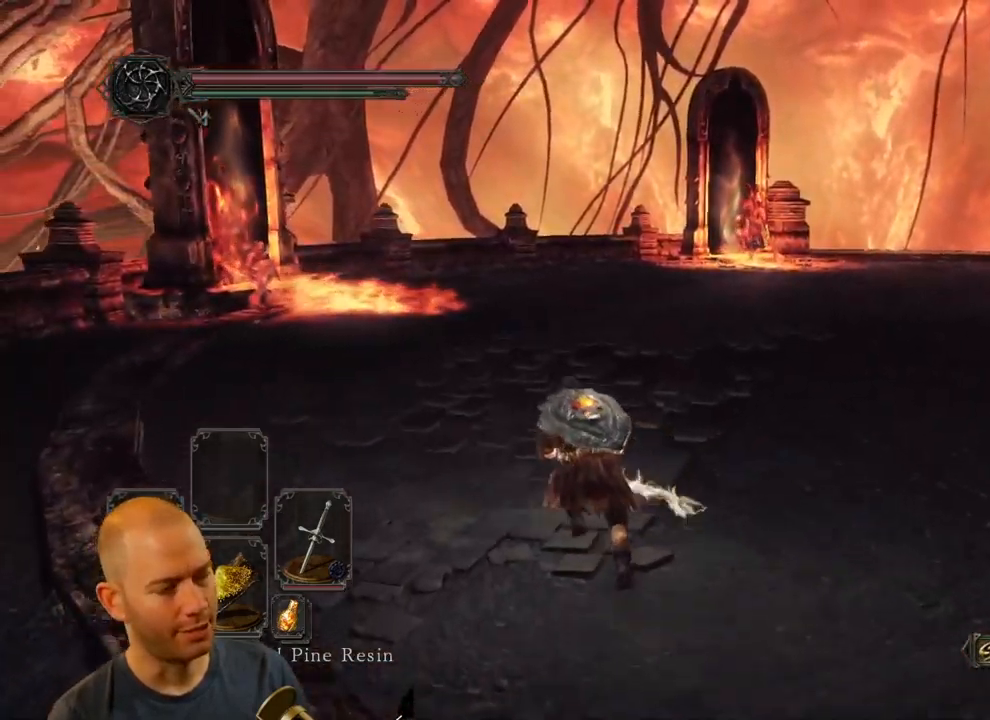
{"dt_ms": 500, "buttons": [], "left_stick": "up-left", "right_stick": "center"}
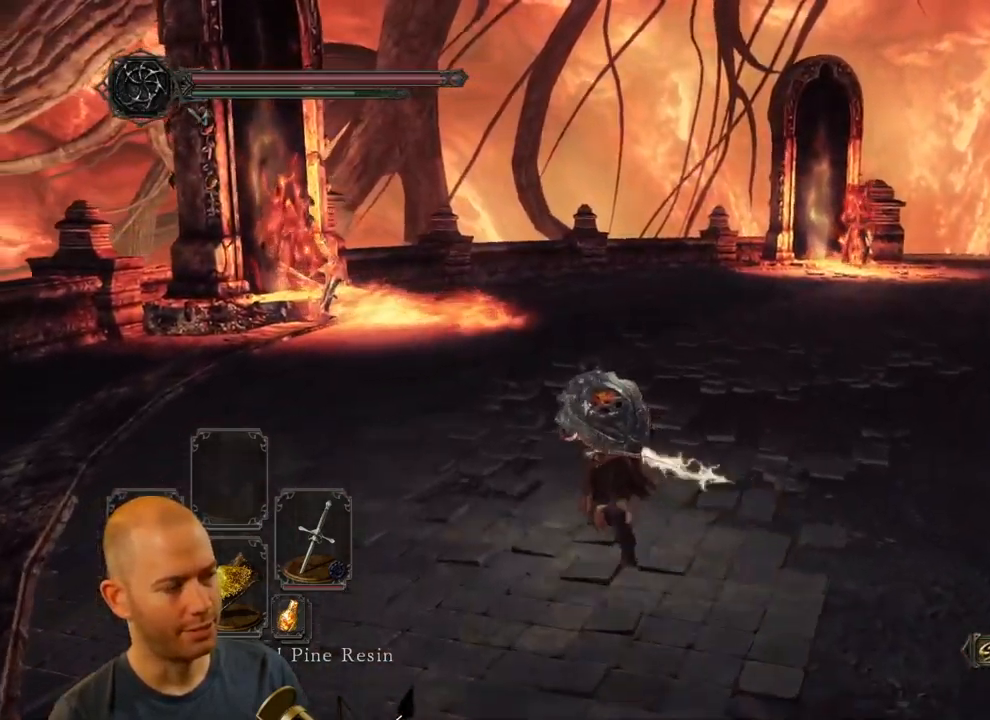
{"dt_ms": 500, "buttons": [], "left_stick": "up-left", "right_stick": "center", "events": []}
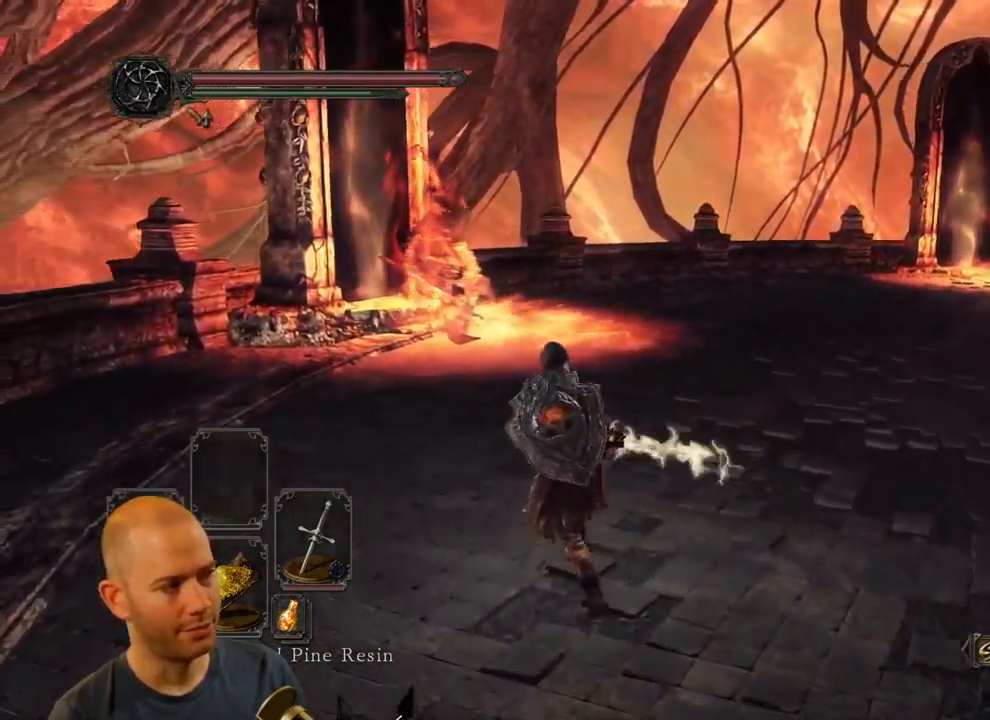
{"dt_ms": 500, "buttons": [], "left_stick": "up-left", "right_stick": "down-right", "events": [[17, "right_stick", "down-right"], [200, "right_stick", "right"], [467, "right_stick", "down-right"]]}
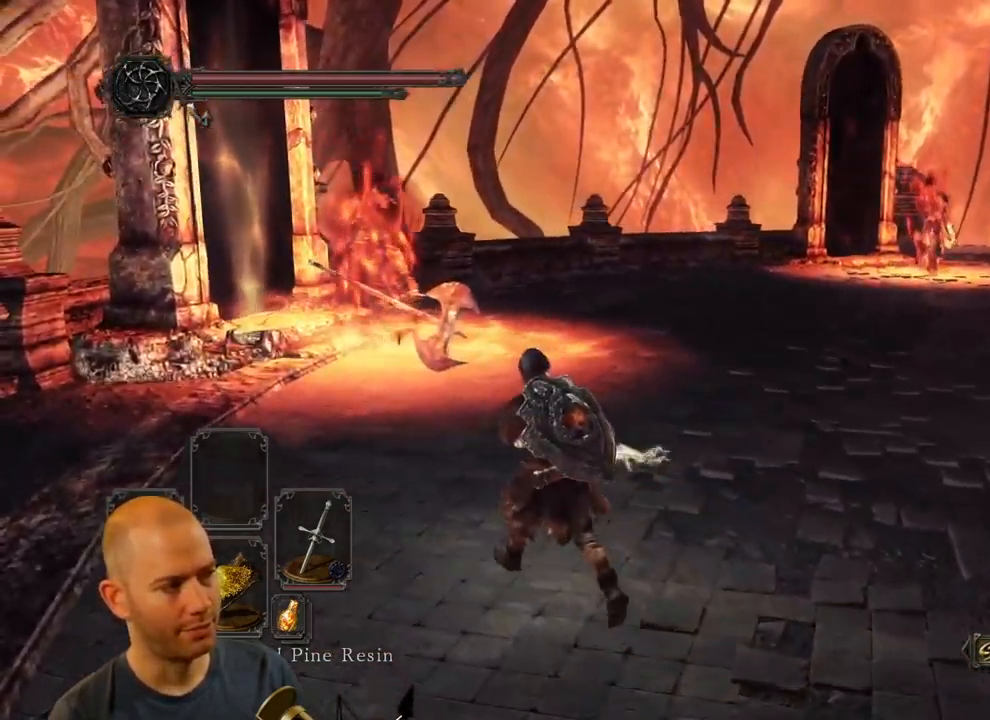
{"dt_ms": 500, "buttons": [], "left_stick": "up-left", "right_stick": "down-right", "events": [[150, "right_stick", "center"], [284, "right_stick", "down-right"]]}
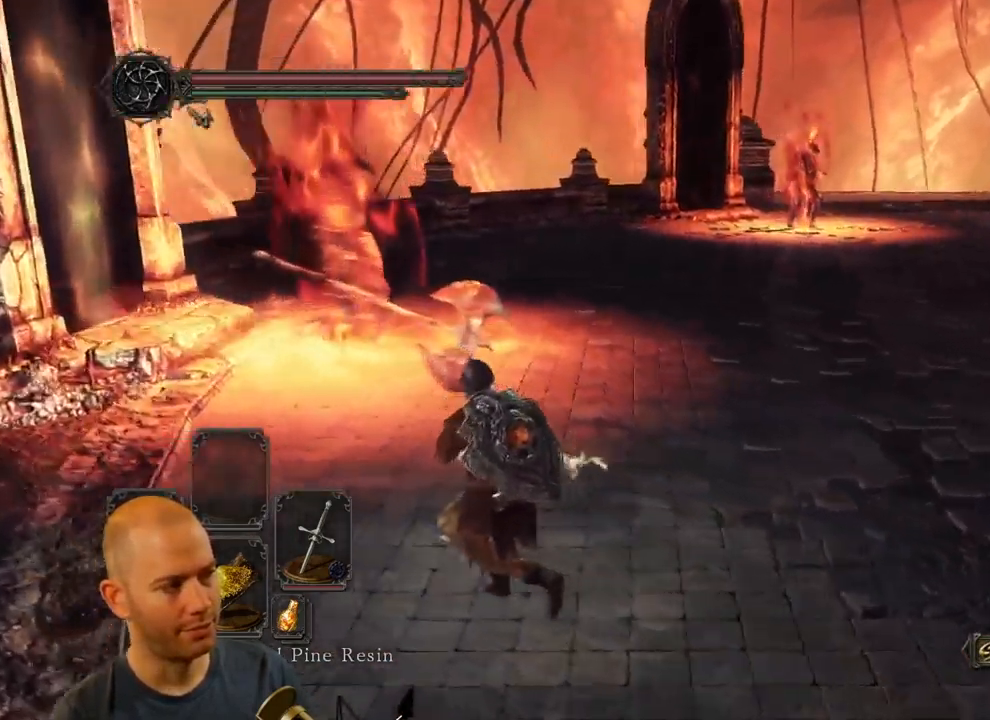
{"dt_ms": 500, "buttons": [], "left_stick": "up-left", "right_stick": "center"}
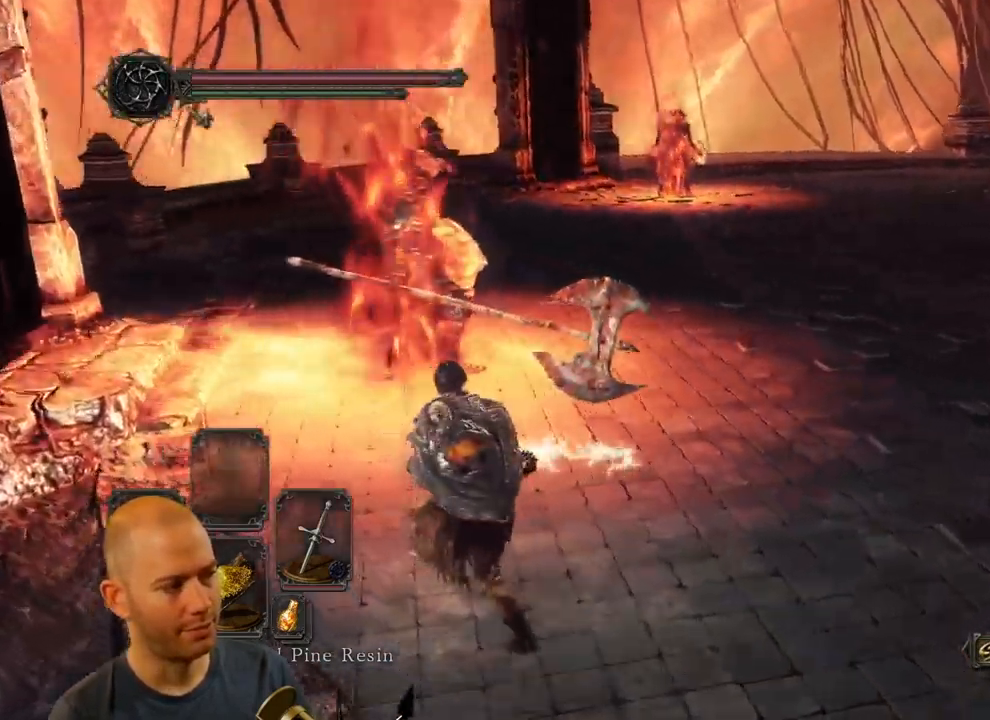
{"dt_ms": 484, "buttons": [], "left_stick": "up", "right_stick": "center", "events": [[84, "left_stick", "up"], [234, "left_stick", "center"], [451, "left_stick", "up"]]}
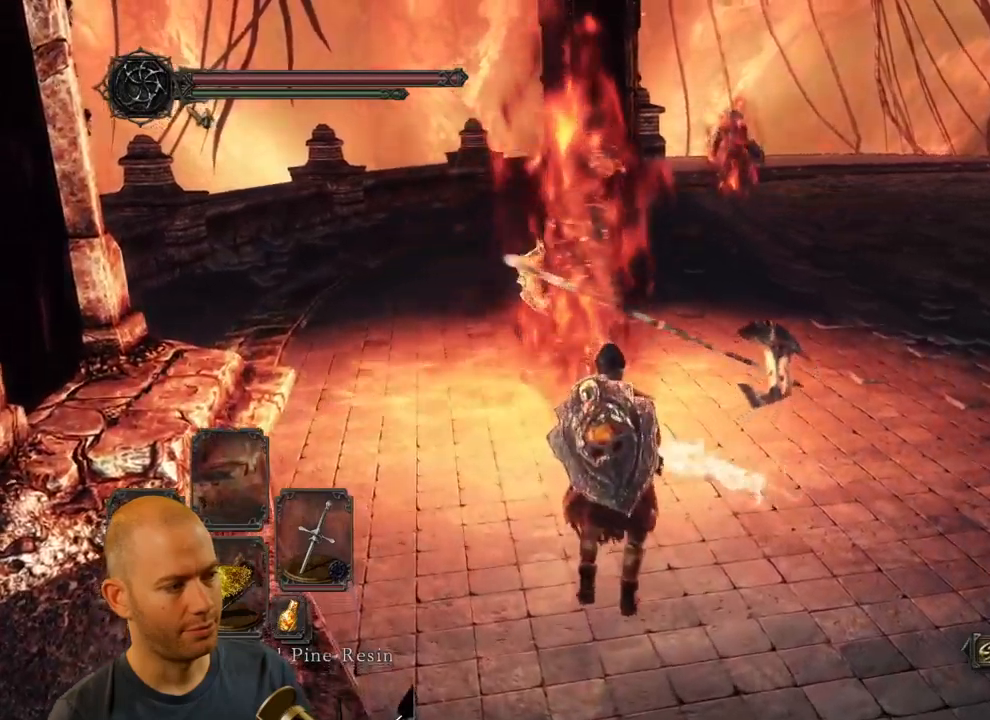
{"dt_ms": 500, "buttons": [], "left_stick": "up", "right_stick": "center", "events": [[117, "right_stick", "right"], [250, "right_stick", "center"]]}
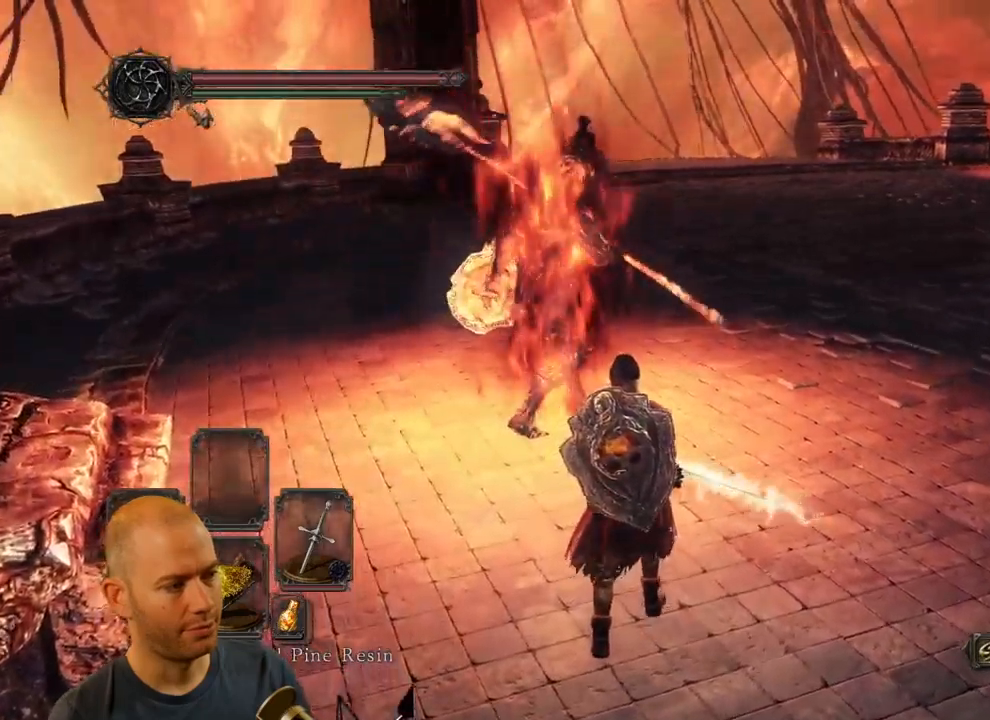
{"dt_ms": 500, "buttons": [], "left_stick": "up", "right_stick": "center", "events": []}
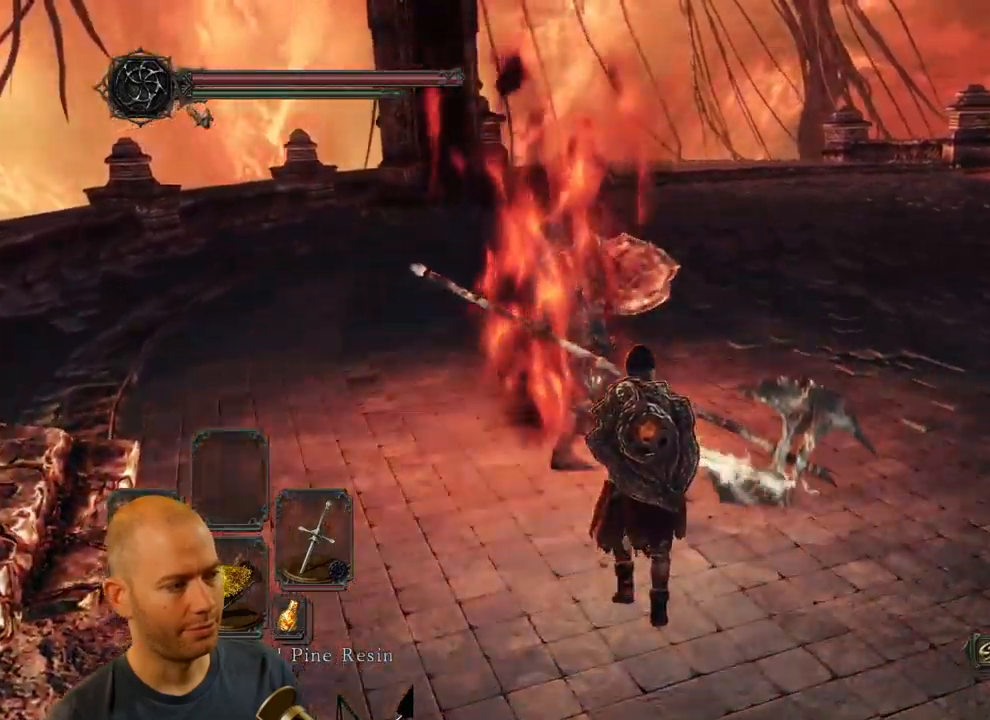
{"dt_ms": 500, "buttons": ["R1"], "left_stick": "center", "right_stick": "center", "events": [[383, "left_stick", "center"], [500, "R1", "down"]]}
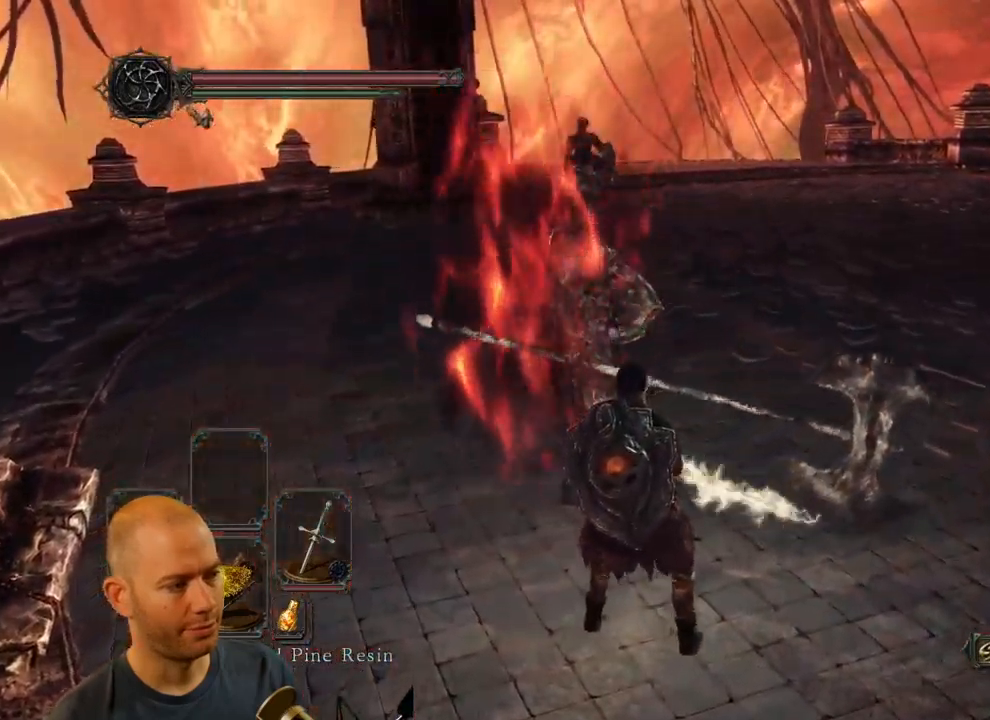
{"dt_ms": 500, "buttons": ["R1"], "left_stick": "up", "right_stick": "center", "events": [[33, "left_stick", "up"], [100, "R1", "up"], [167, "R1", "down"], [283, "R1", "up"], [317, "R1", "down"], [450, "R1", "up"], [483, "R1", "down"]]}
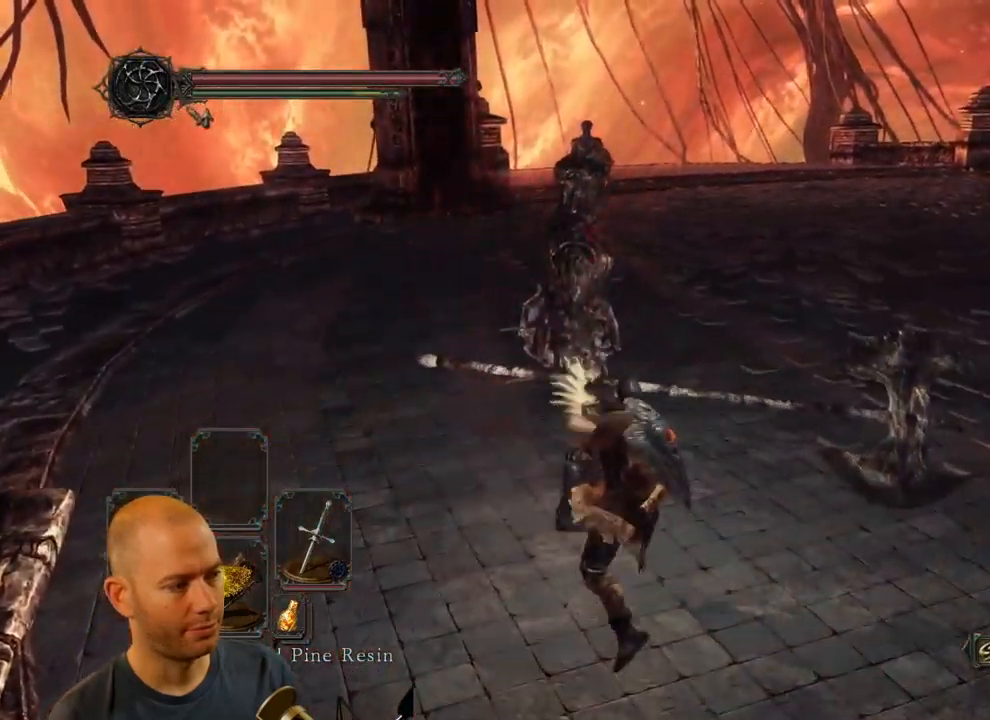
{"dt_ms": 500, "buttons": [], "left_stick": "up-left", "right_stick": "center", "events": [[50, "left_stick", "up-left"], [100, "R1", "up"], [133, "R1", "down"], [217, "R1", "up"], [283, "R1", "down"], [383, "R1", "up"]]}
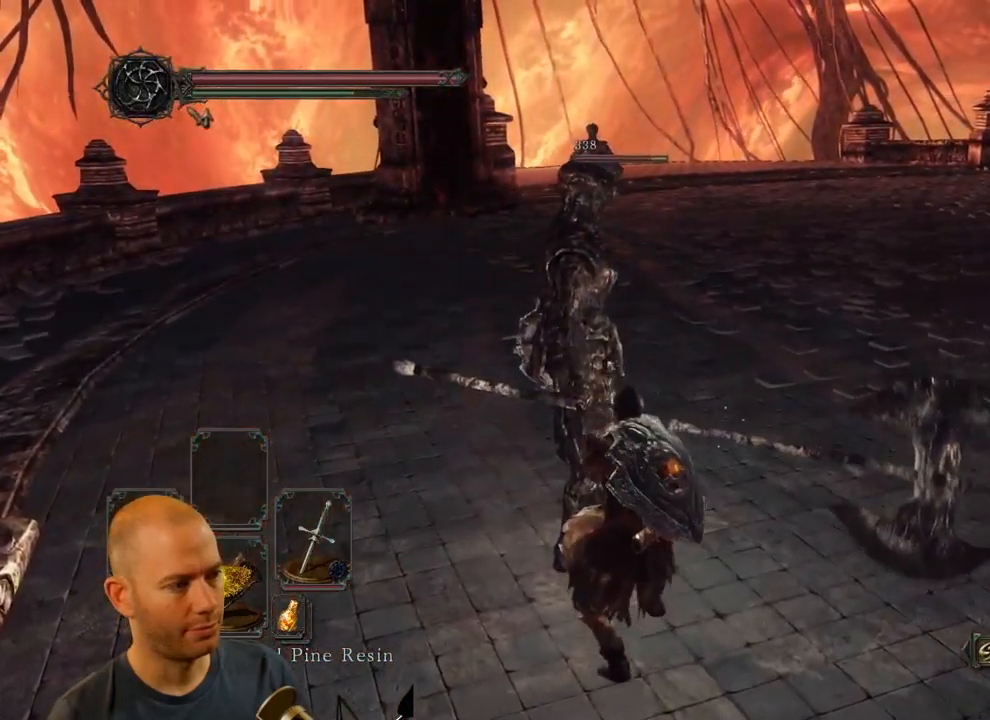
{"dt_ms": 500, "buttons": [], "left_stick": "up-left", "right_stick": "center", "events": [[33, "R1", "down"], [100, "R1", "up"]]}
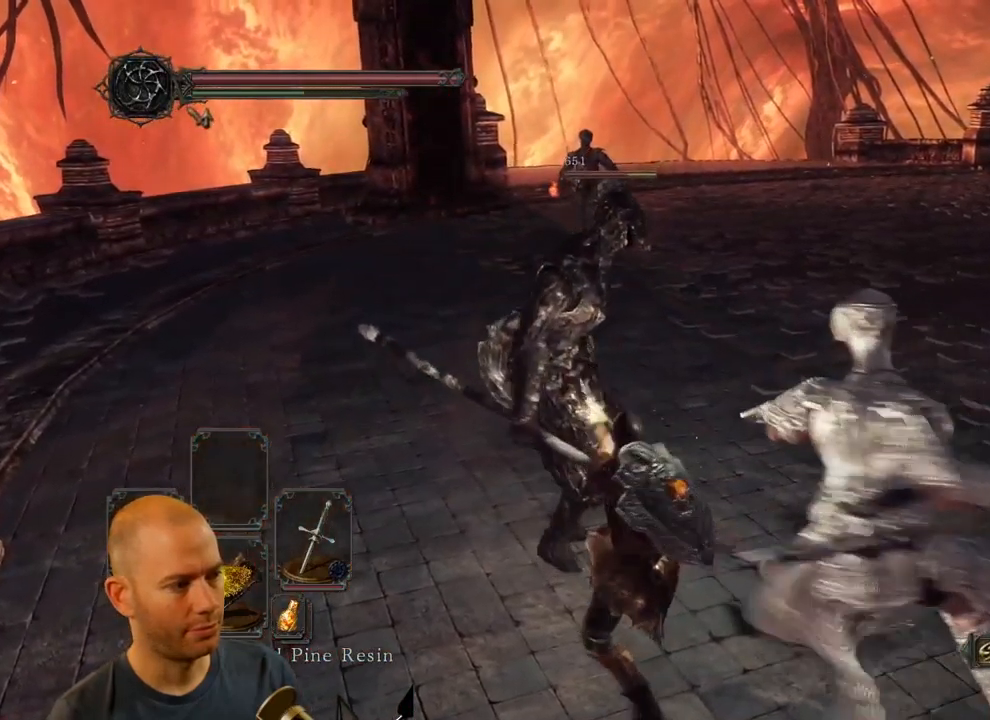
{"dt_ms": 500, "buttons": [], "left_stick": "center", "right_stick": "center", "events": [[383, "left_stick", "center"]]}
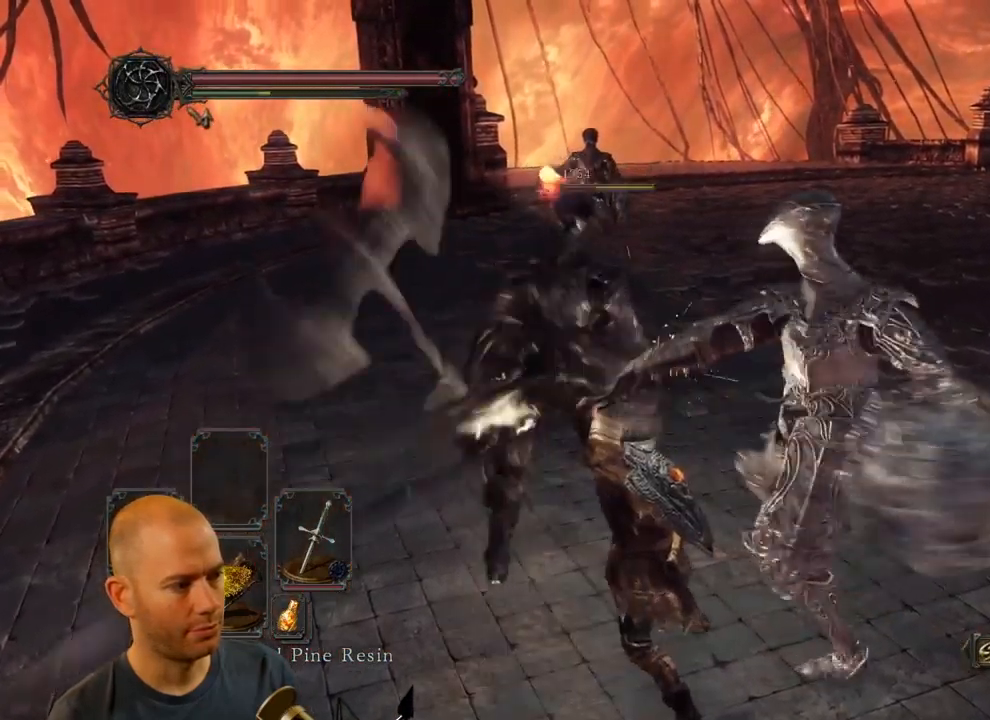
{"dt_ms": 500, "buttons": [], "left_stick": "down-left", "right_stick": "center", "events": [[50, "left_stick", "down-left"]]}
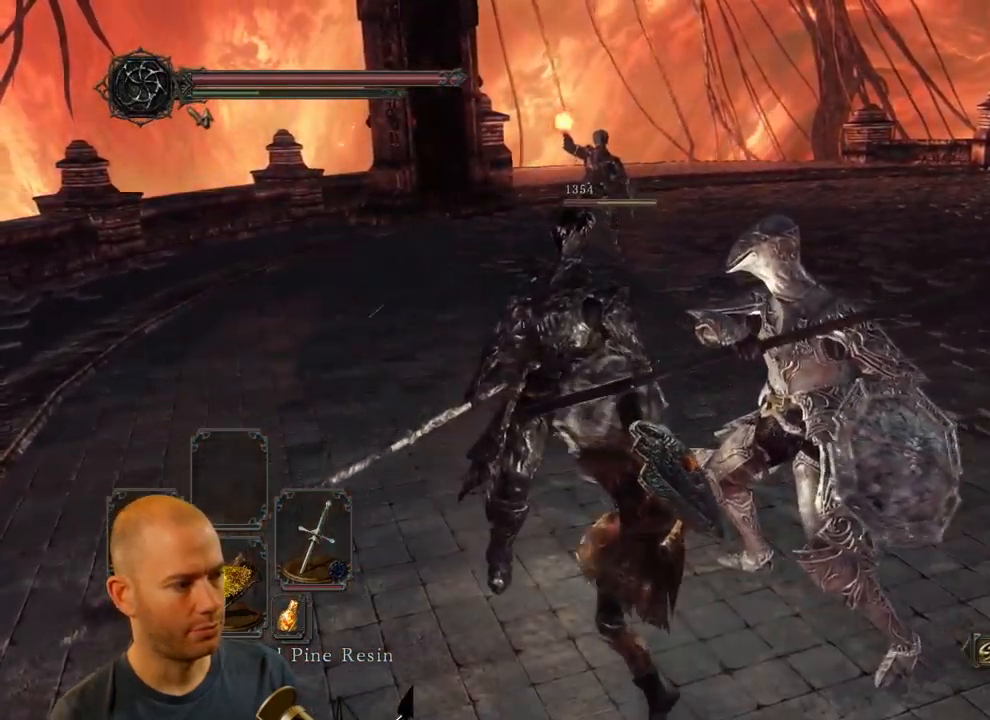
{"dt_ms": 500, "buttons": [], "left_stick": "down-left", "right_stick": "center", "events": []}
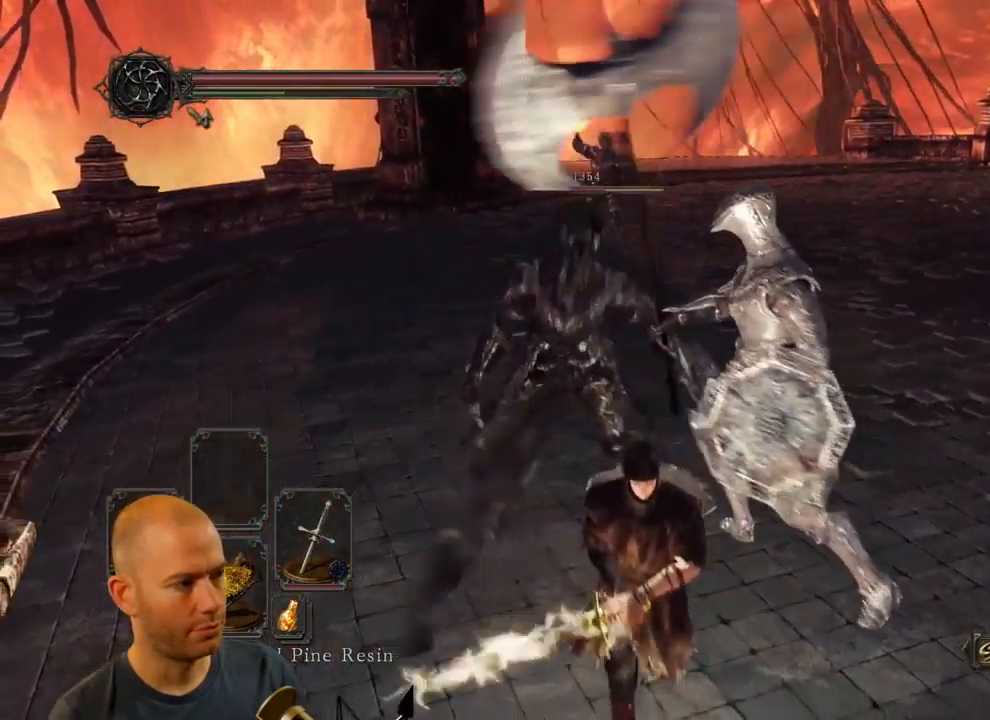
{"dt_ms": 516, "buttons": [], "left_stick": "down", "right_stick": "center", "events": [[166, "left_stick", "down"]]}
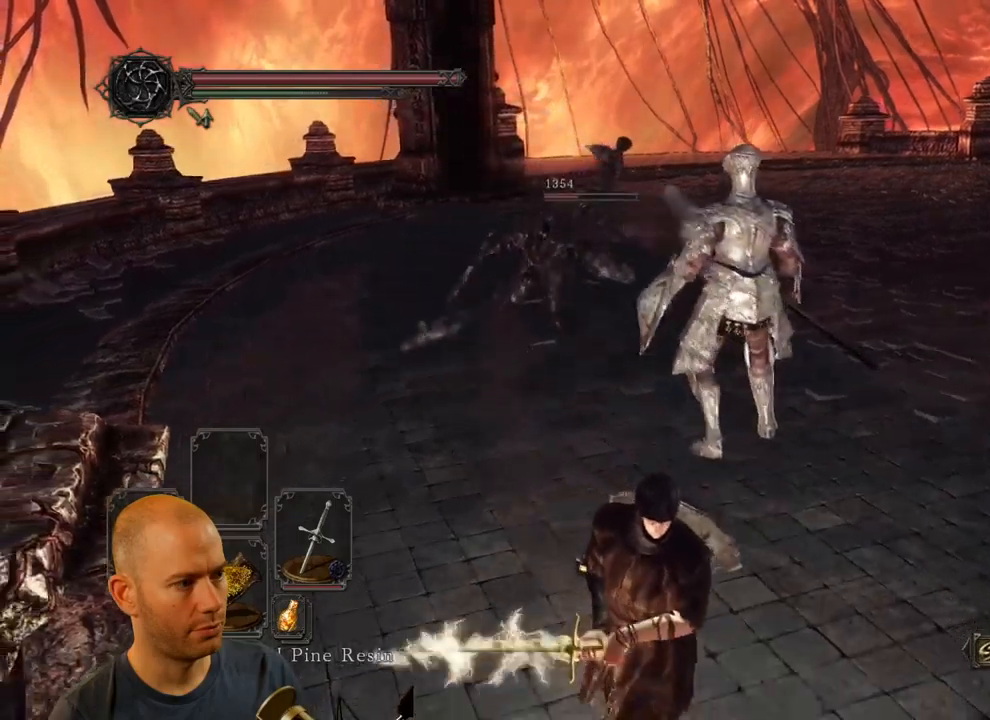
{"dt_ms": 500, "buttons": [], "left_stick": "down", "right_stick": "center", "events": [[50, "right_stick", "left"], [333, "right_stick", "center"]]}
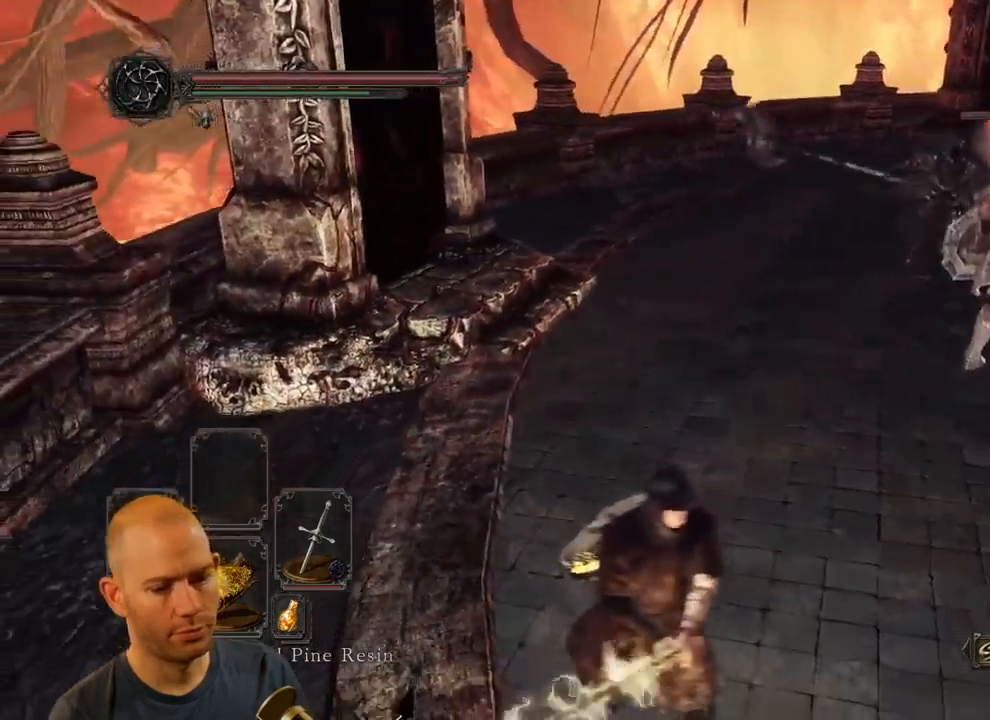
{"dt_ms": 500, "buttons": [], "left_stick": "down", "right_stick": "center", "events": []}
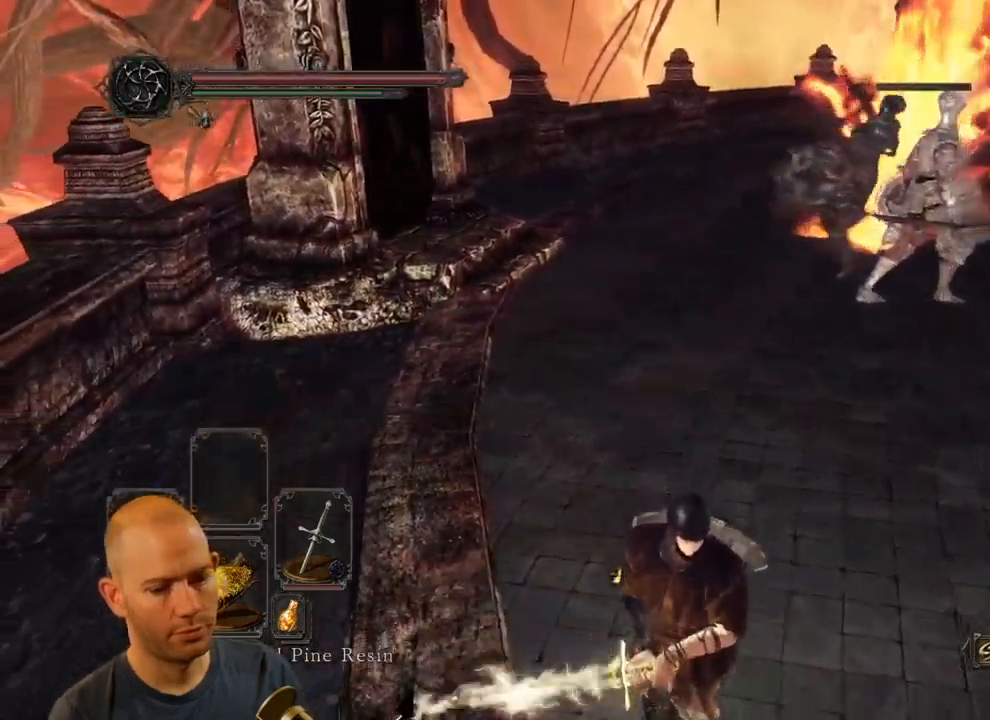
{"dt_ms": 500, "buttons": [], "left_stick": "down", "right_stick": "left", "events": [[250, "right_stick", "left"]]}
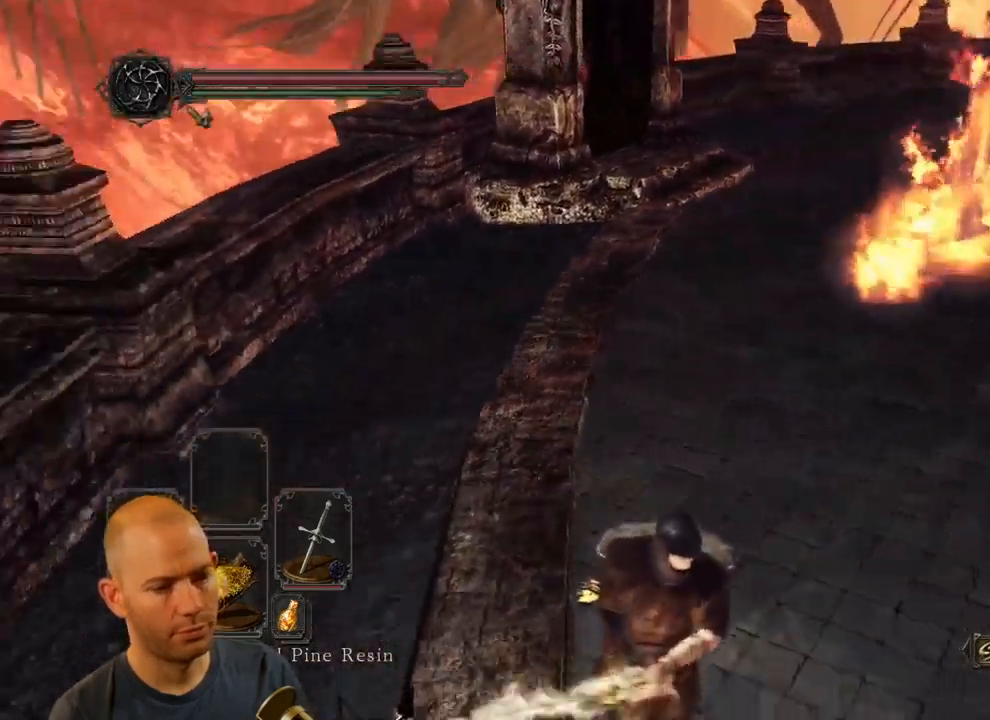
{"dt_ms": 500, "buttons": [], "left_stick": "down-right", "right_stick": "left", "events": [[467, "left_stick", "down-right"]]}
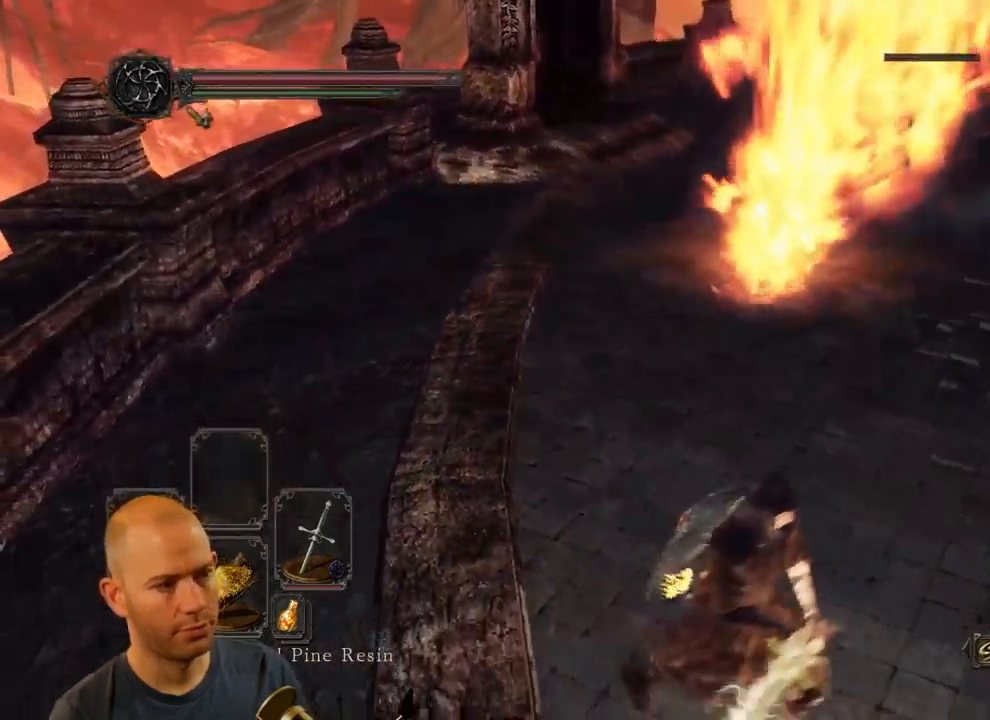
{"dt_ms": 500, "buttons": ["CIRCLE"], "left_stick": "up", "right_stick": "left", "events": [[100, "CIRCLE", "down"], [150, "left_stick", "up-right"], [267, "left_stick", "up"]]}
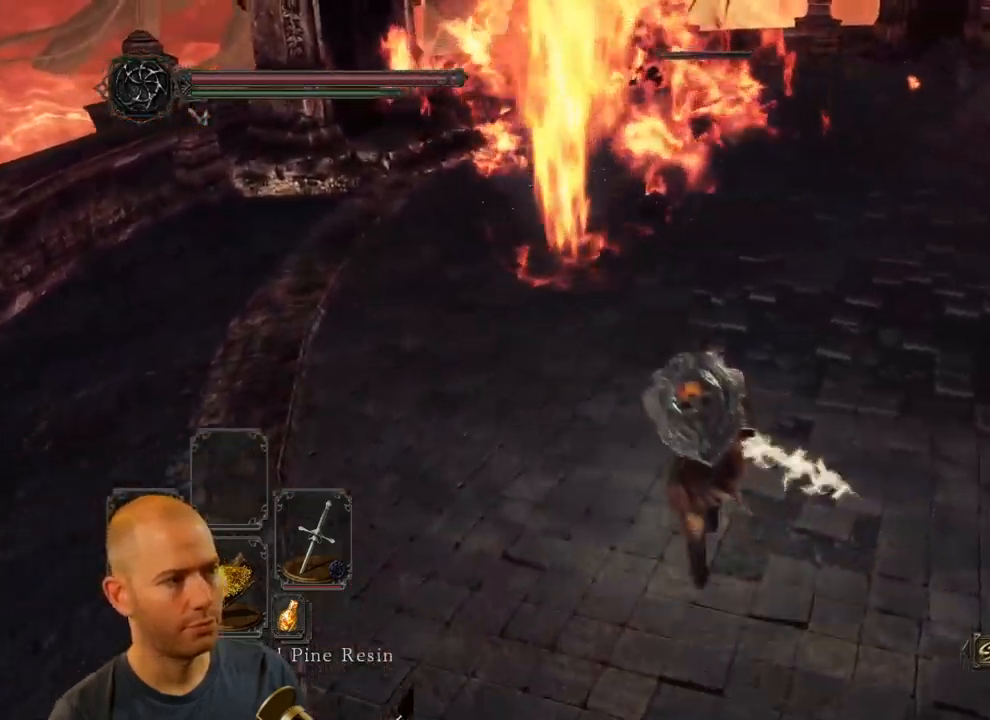
{"dt_ms": 500, "buttons": ["CIRCLE"], "left_stick": "up", "right_stick": "center"}